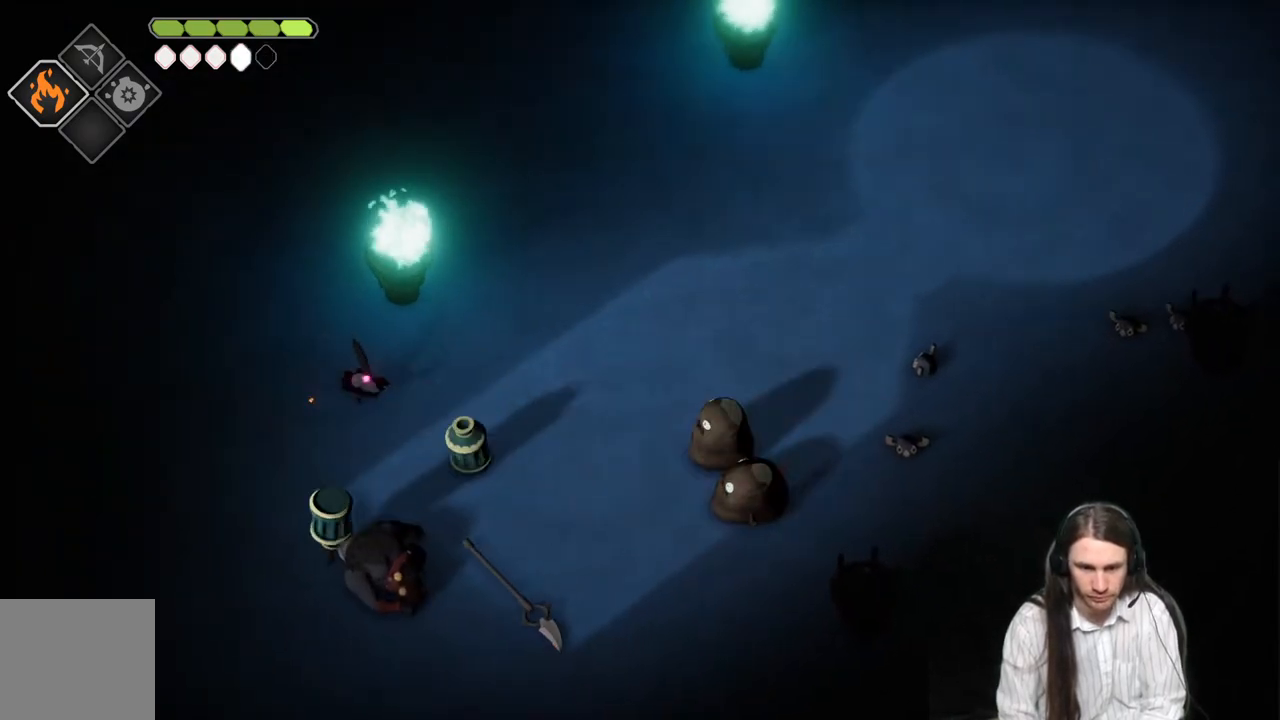
Gameplay with a controller (Xbox layout); each line is a JSON object with the inputs held at the frame after it. "events" lists button and stick changes between this image and that frame as [ms after this image, input, new state], when the widget could be followed in between.
{"buttons": [], "left_stick": "down-right", "right_stick": "center", "events": [[150, "left_stick", "up-left"], [300, "left_stick", "down-right"]]}
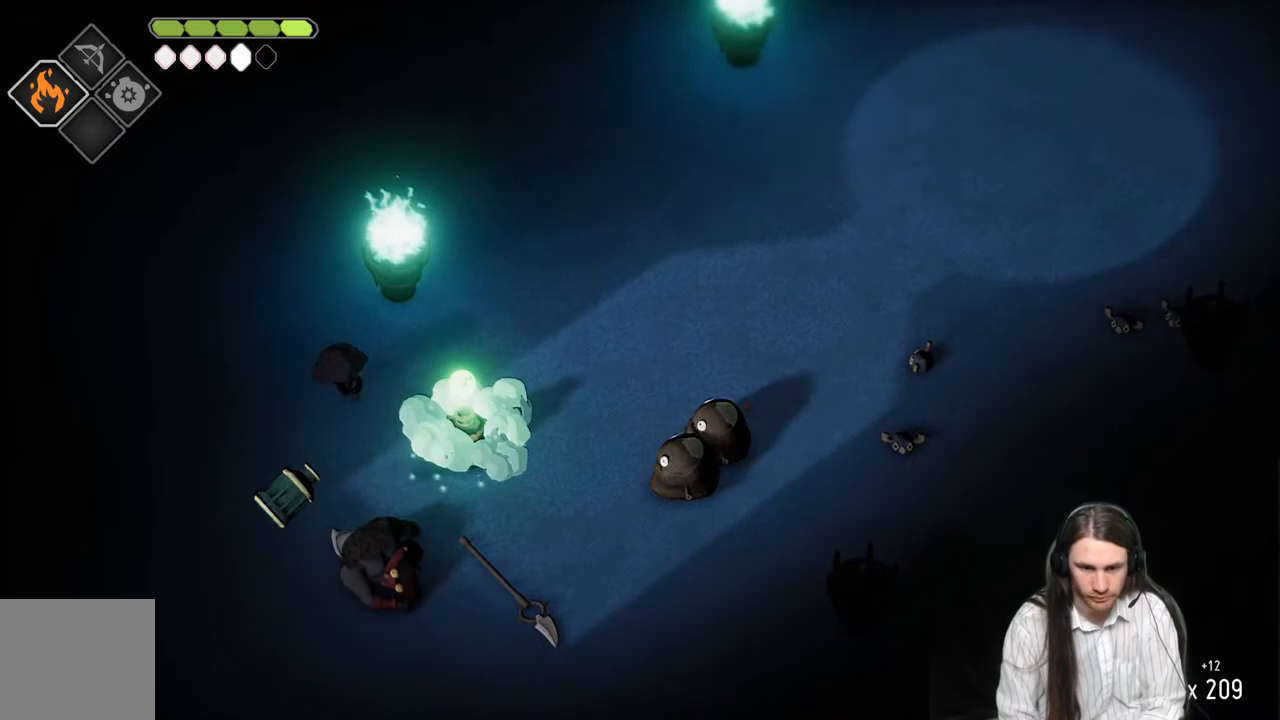
{"buttons": ["L1", "L3"], "left_stick": "down-right", "right_stick": "center", "events": [[133, "L1", "down"], [150, "L3", "down"], [267, "L1", "up"], [367, "L1", "down"]]}
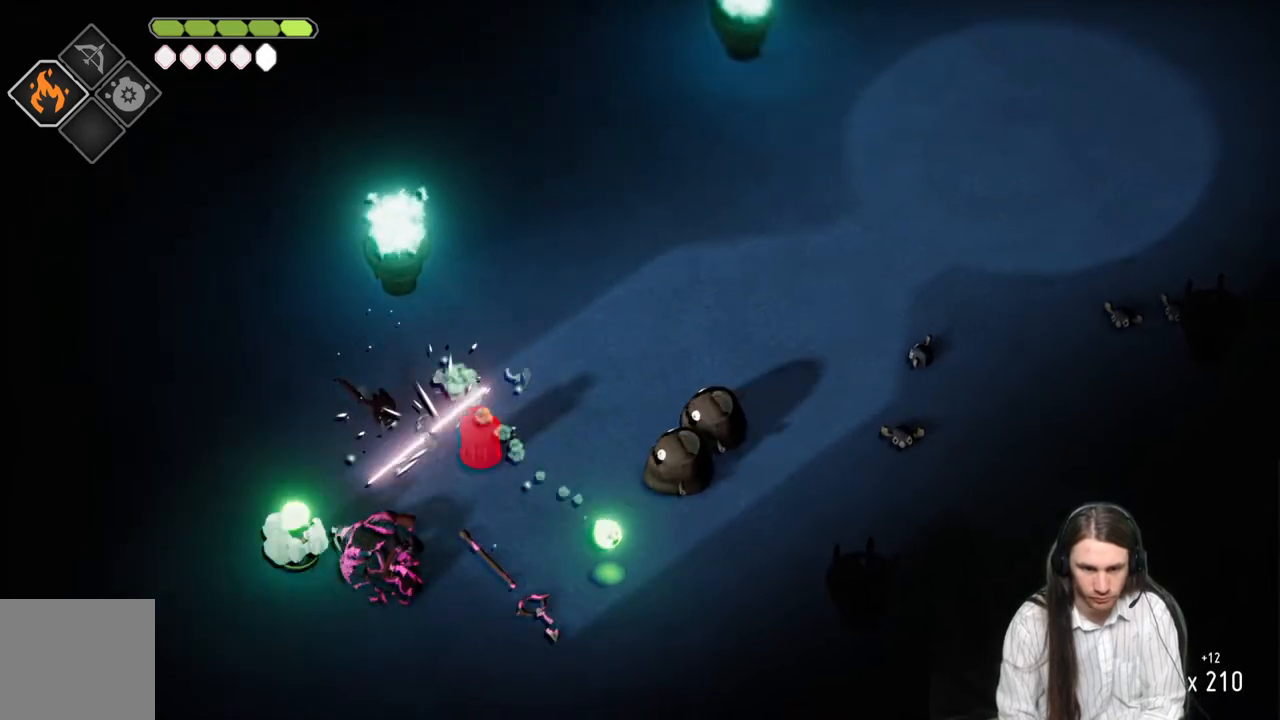
{"buttons": [], "left_stick": "center", "right_stick": "center", "events": [[17, "L1", "up"], [83, "L1", "down"], [217, "L1", "up"], [217, "L3", "up"], [300, "L1", "down"], [300, "L3", "down"], [400, "L3", "up"], [433, "L1", "up"], [483, "left_stick", "center"]]}
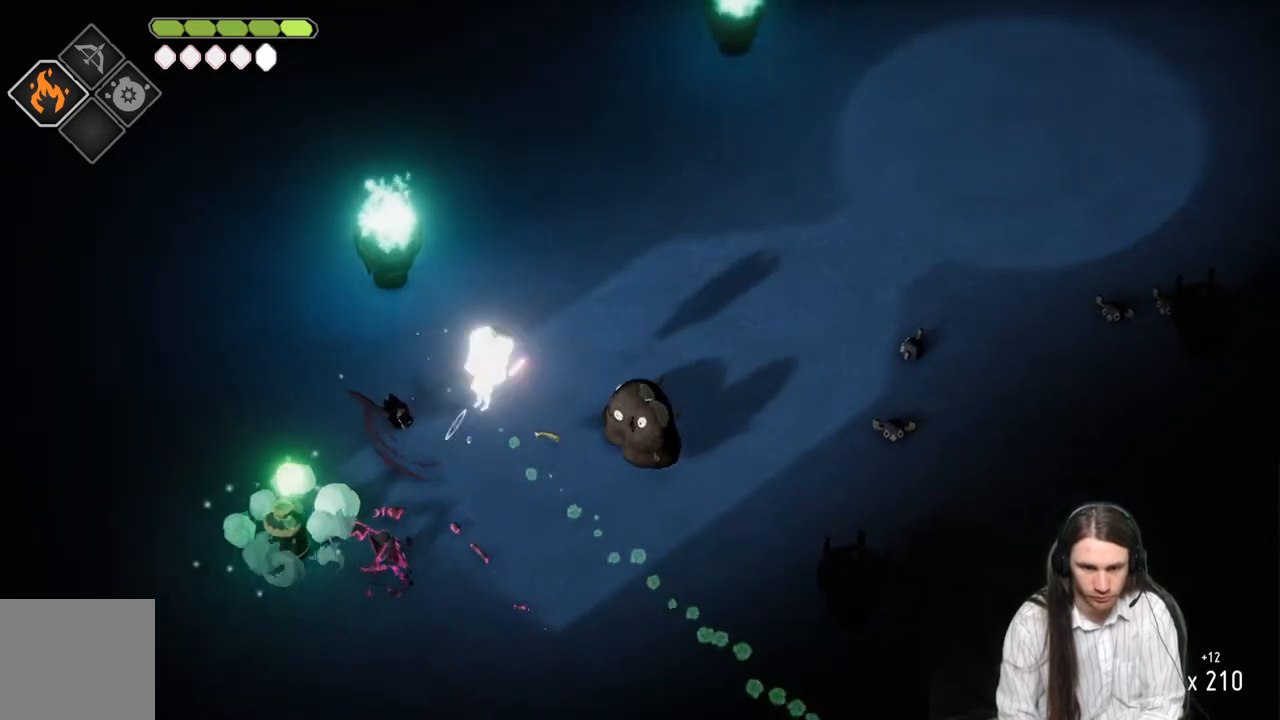
{"buttons": ["B"], "left_stick": "up-right", "right_stick": "center", "events": [[117, "left_stick", "up-right"], [433, "B", "down"]]}
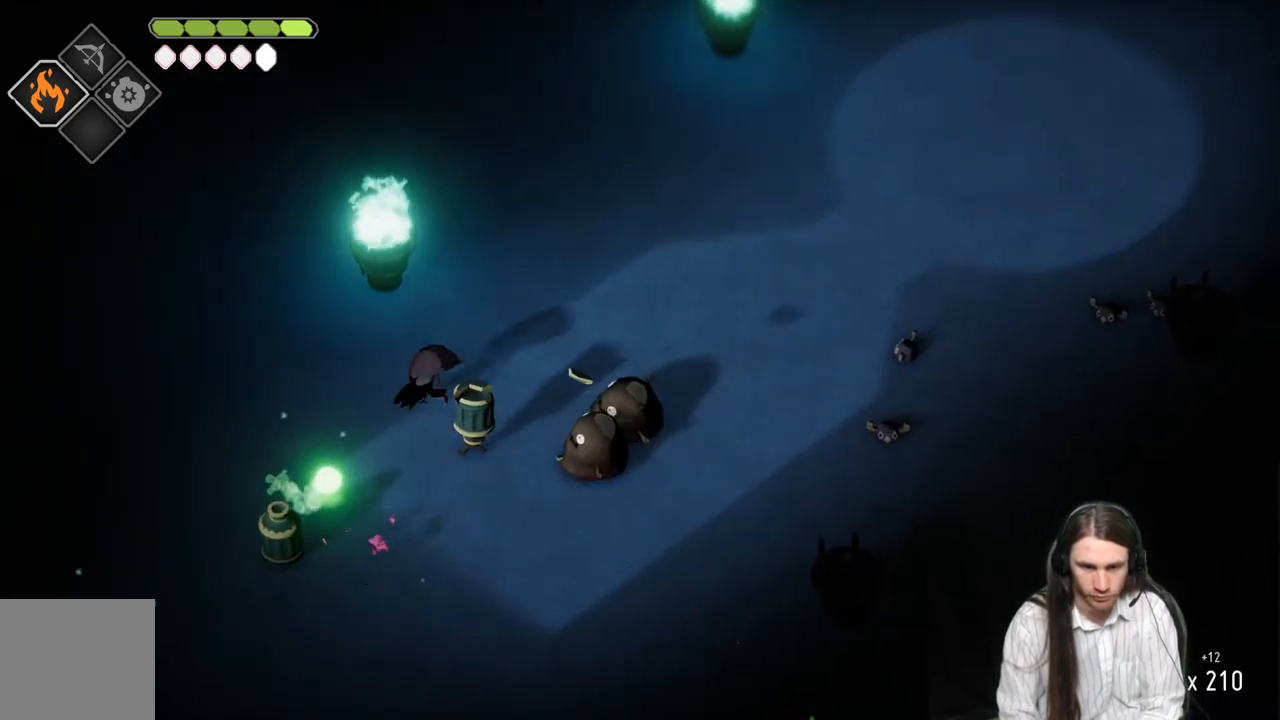
{"buttons": [], "left_stick": "up-right", "right_stick": "center", "events": [[183, "B", "up"]]}
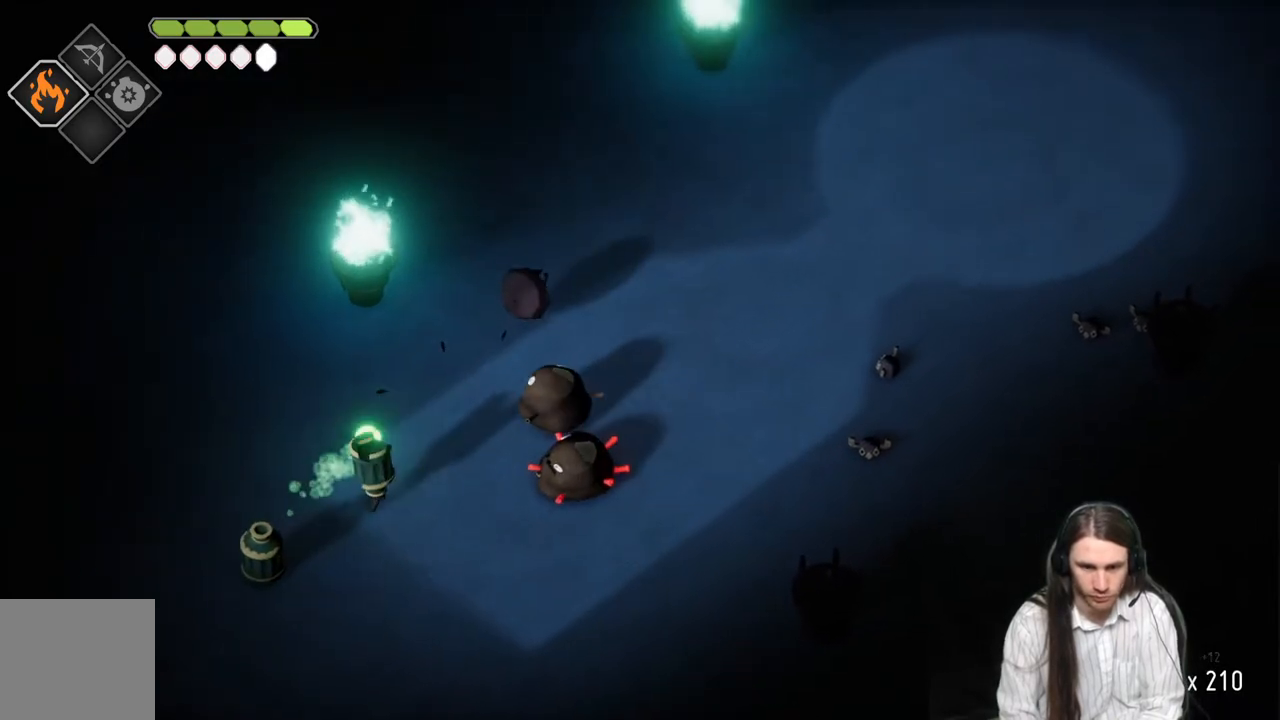
{"buttons": ["L1", "L3"], "left_stick": "down-left", "right_stick": "center", "events": [[167, "left_stick", "right"], [317, "left_stick", "down-left"], [400, "L1", "down"], [400, "L3", "down"]]}
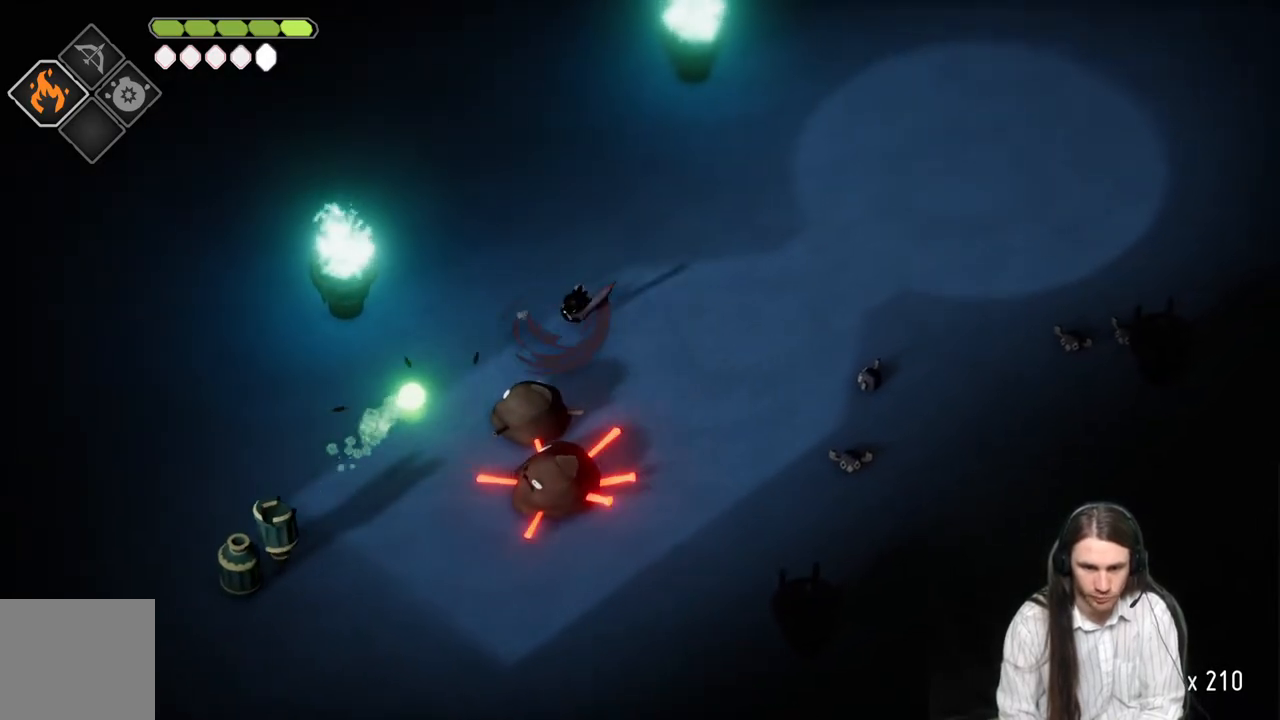
{"buttons": ["B"], "left_stick": "up-right", "right_stick": "center", "events": [[50, "L1", "up"], [67, "L3", "up"], [217, "left_stick", "right"], [250, "B", "down"], [417, "left_stick", "up-right"]]}
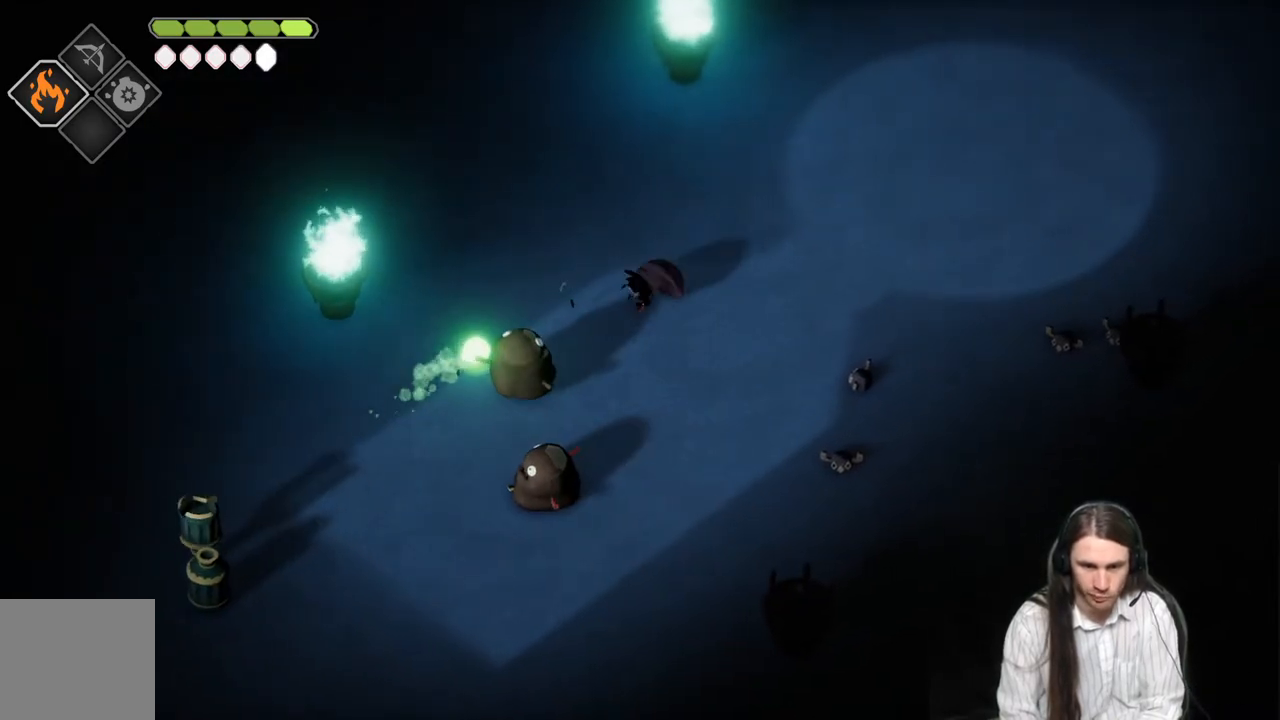
{"buttons": [], "left_stick": "up-left", "right_stick": "center", "events": [[17, "B", "up"], [233, "left_stick", "up-left"]]}
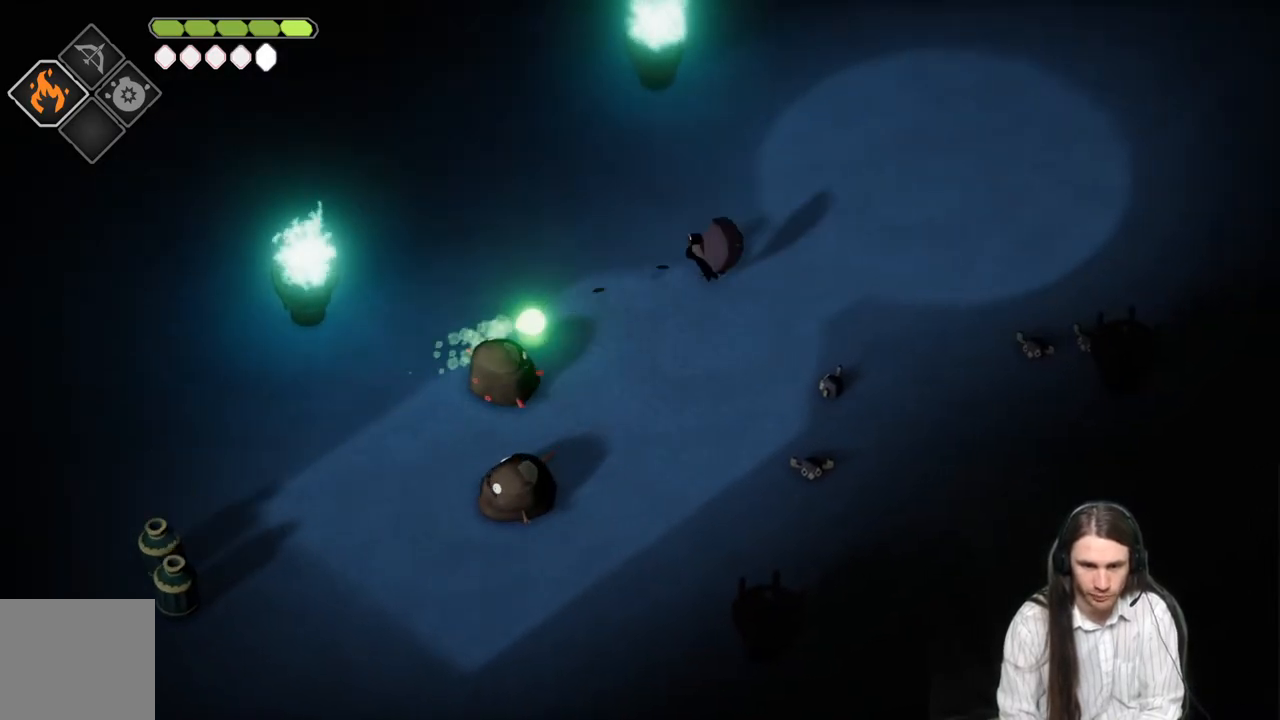
{"buttons": [], "left_stick": "down-left", "right_stick": "center", "events": [[83, "left_stick", "down-left"], [367, "L1", "down"], [367, "L3", "down"], [500, "L1", "up"], [500, "L3", "up"]]}
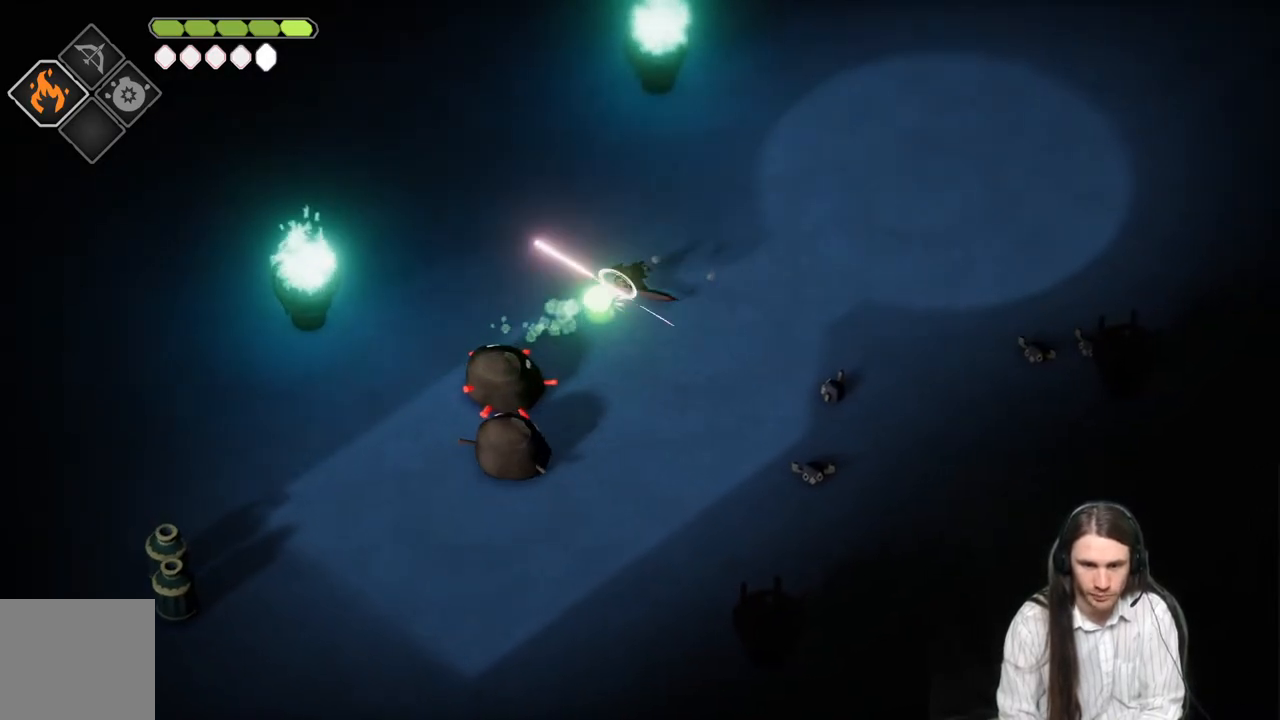
{"buttons": [], "left_stick": "up-right", "right_stick": "center", "events": [[100, "left_stick", "down-right"], [183, "B", "down"], [183, "left_stick", "right"], [417, "B", "up"], [450, "left_stick", "up-right"]]}
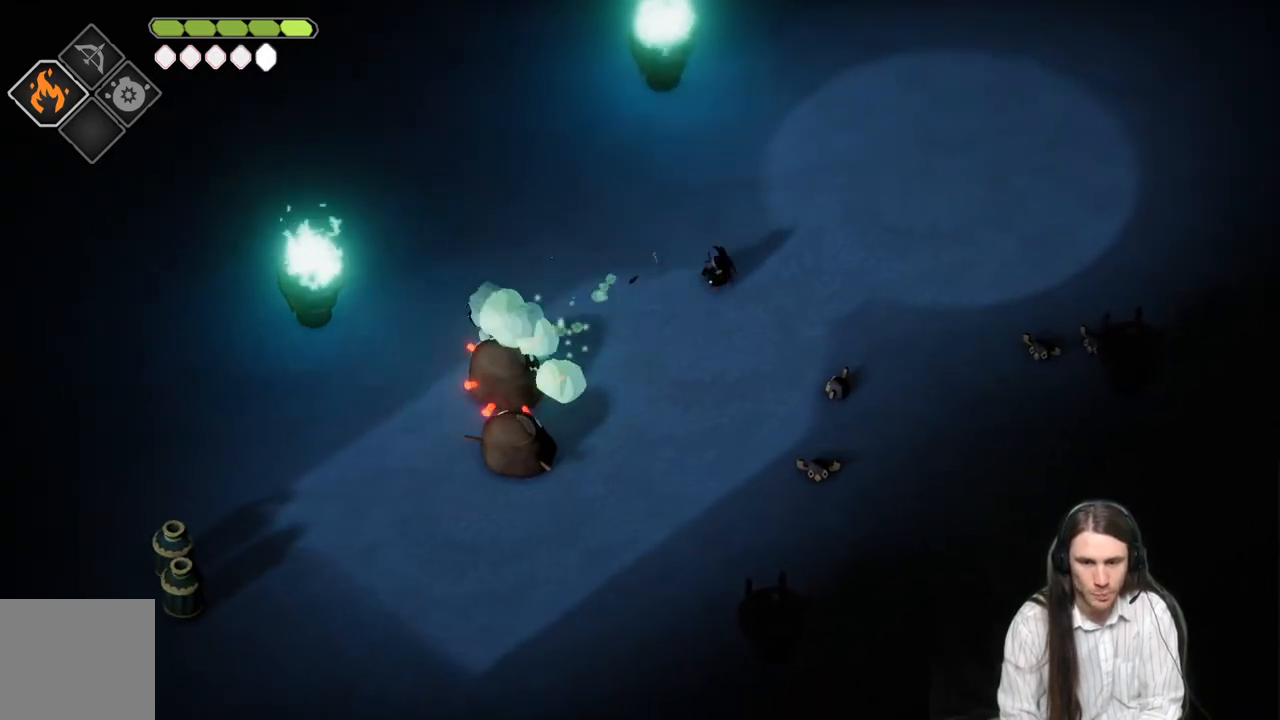
{"buttons": ["L2", "R2"], "left_stick": "down-left", "right_stick": "center", "events": [[333, "L2", "down"], [333, "left_stick", "down-left"], [400, "R2", "down"]]}
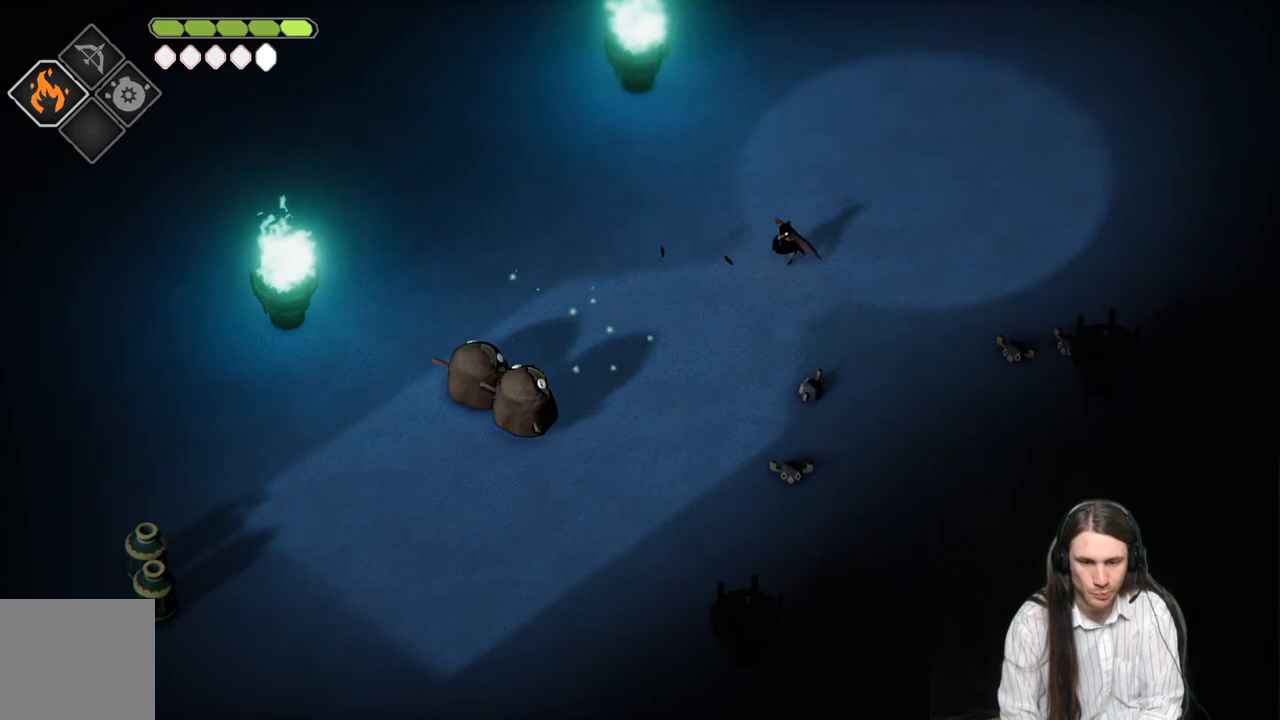
{"buttons": ["L2"], "left_stick": "down-left", "right_stick": "center", "events": [[133, "L3", "down"], [317, "L3", "up"], [367, "R2", "up"]]}
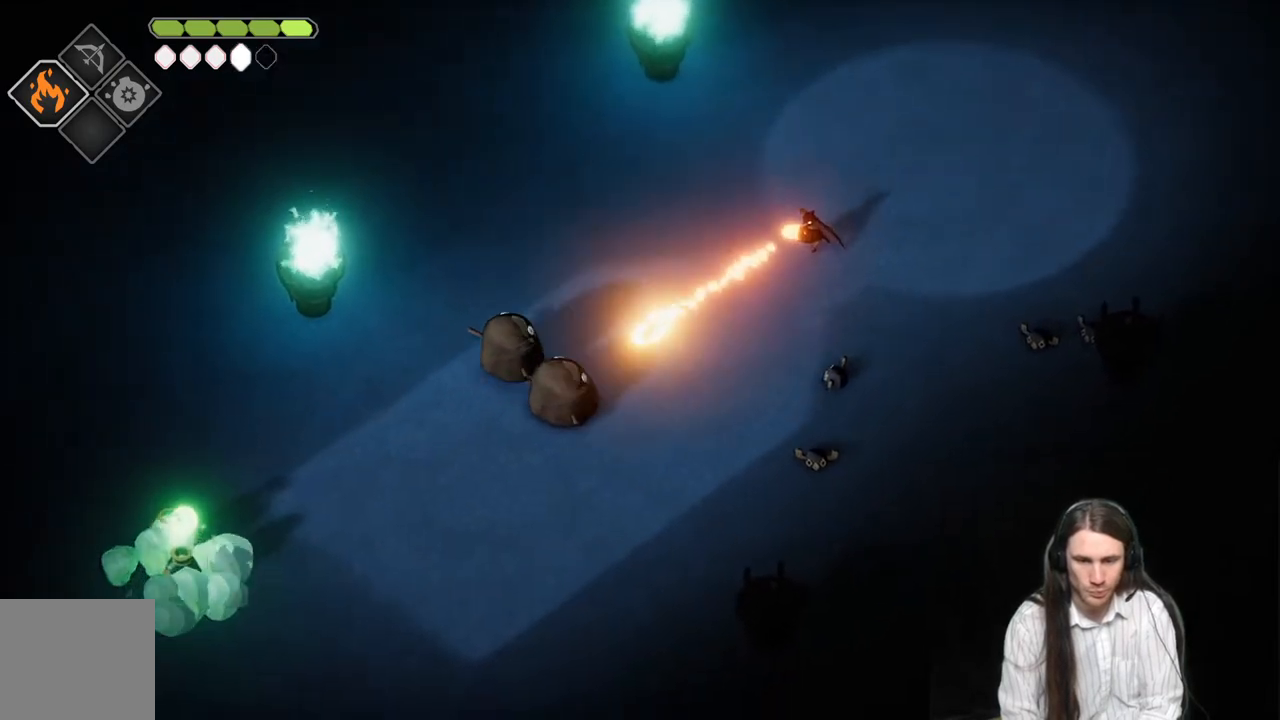
{"buttons": [], "left_stick": "right", "right_stick": "center", "events": [[50, "L2", "up"], [200, "left_stick", "down-right"], [283, "left_stick", "right"]]}
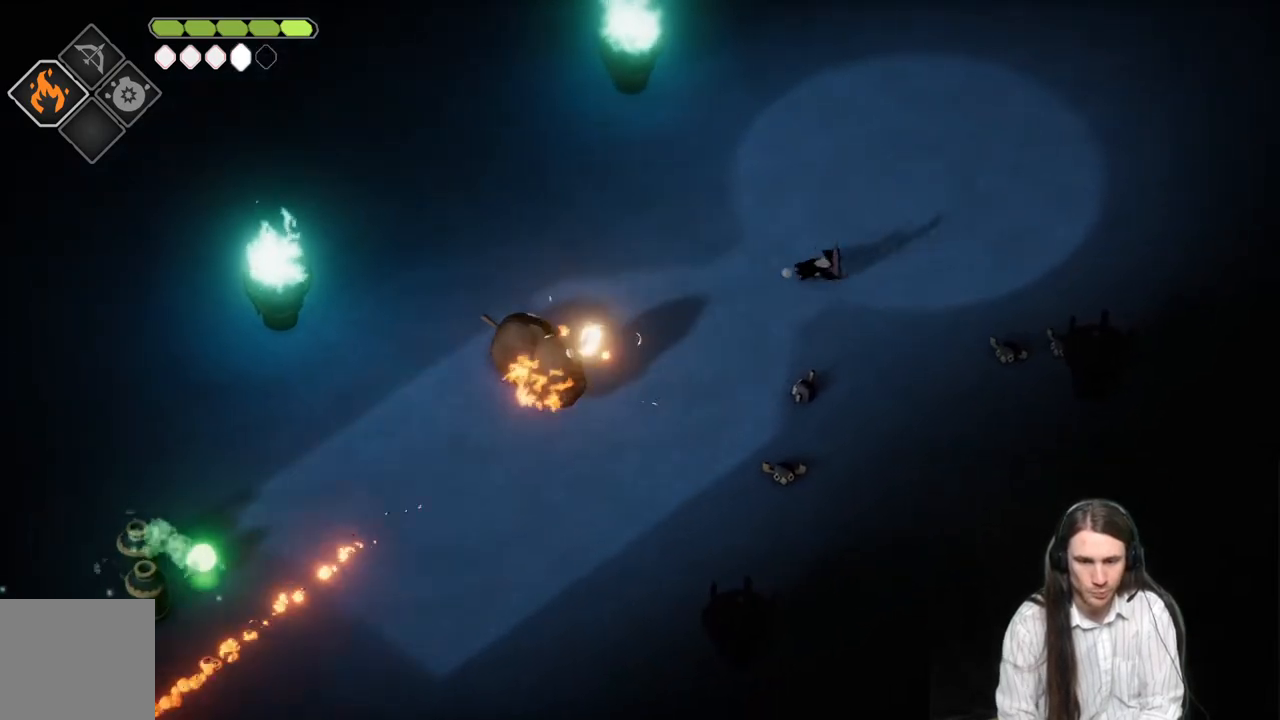
{"buttons": [], "left_stick": "up", "right_stick": "center", "events": [[133, "left_stick", "up"]]}
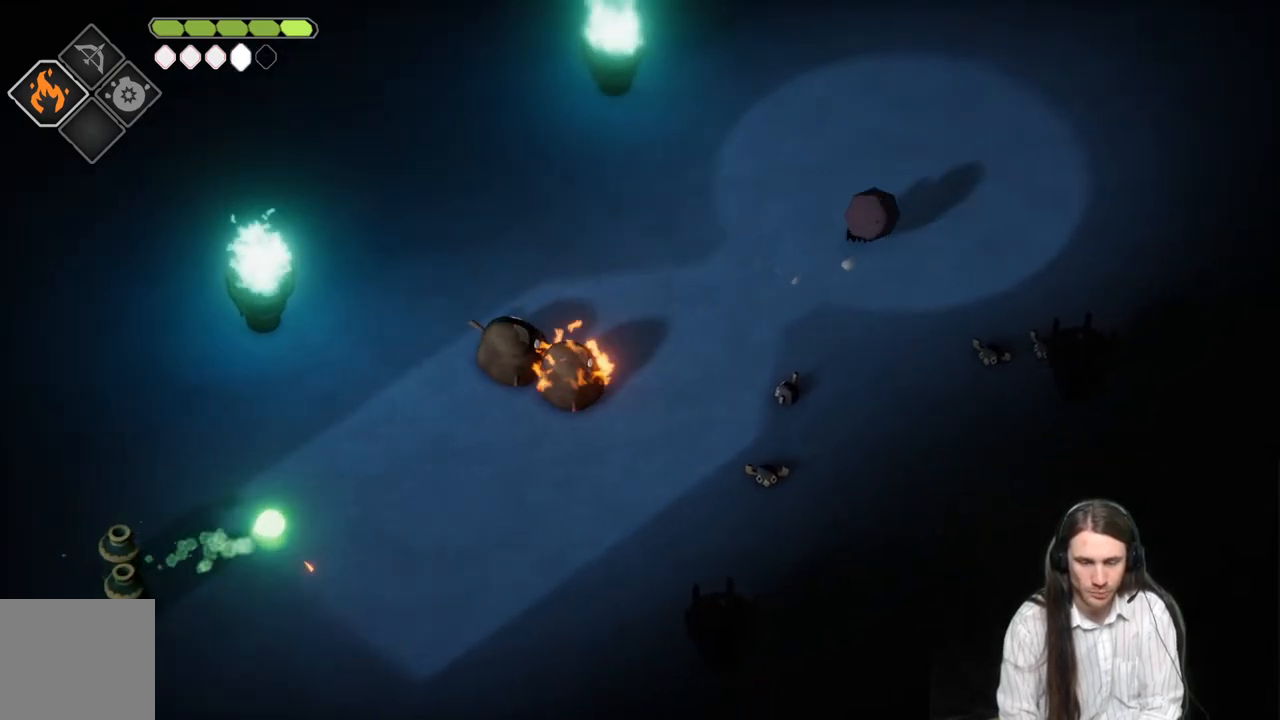
{"buttons": ["L2", "R2"], "left_stick": "down-left", "right_stick": "center", "events": [[100, "L2", "down"], [100, "left_stick", "down-left"], [133, "R2", "down"]]}
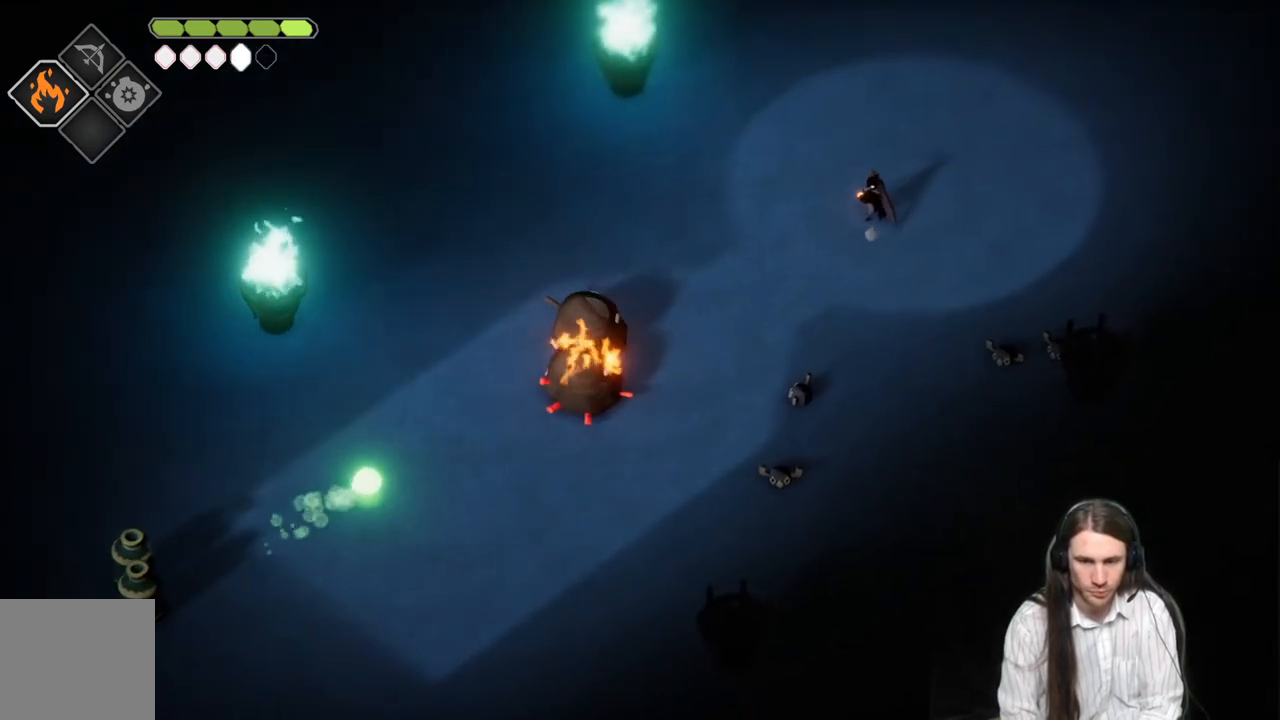
{"buttons": [], "left_stick": "down-left", "right_stick": "center", "events": [[283, "R2", "up"], [500, "L2", "up"]]}
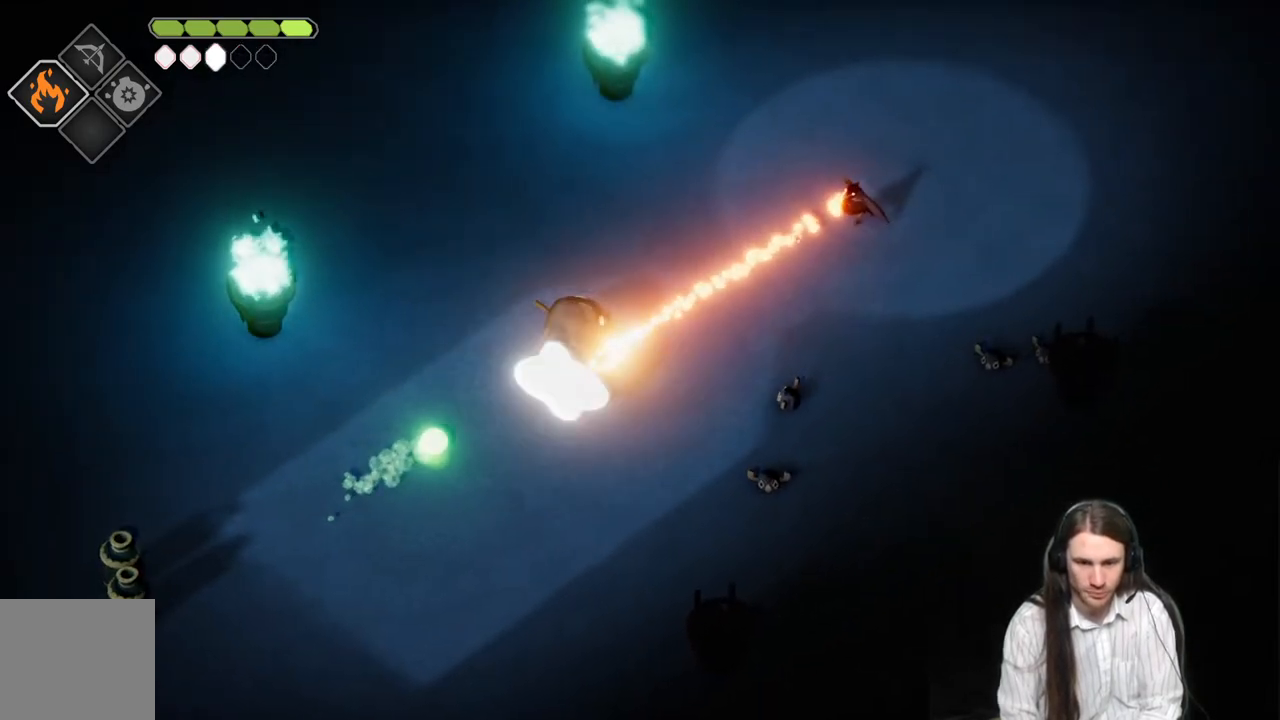
{"buttons": [], "left_stick": "up-right", "right_stick": "center", "events": [[117, "left_stick", "down"], [233, "left_stick", "down-right"], [417, "left_stick", "up-right"]]}
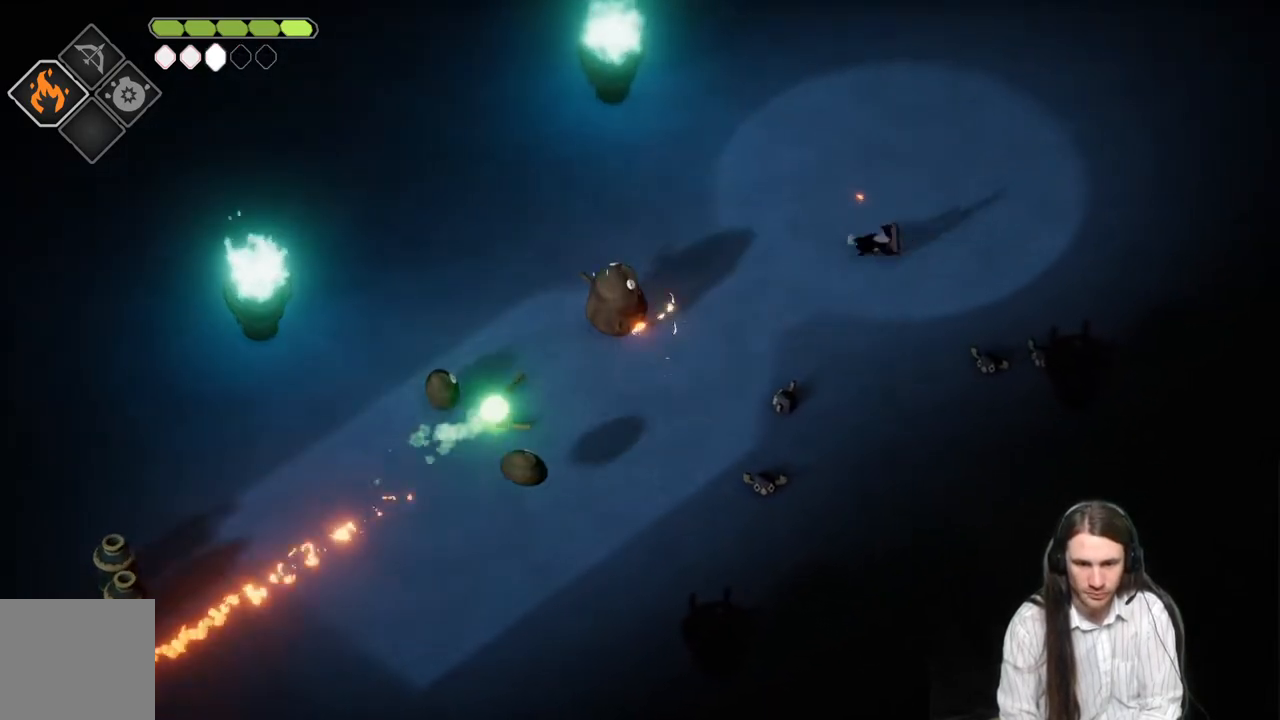
{"buttons": ["L2"], "left_stick": "down-left", "right_stick": "center", "events": [[183, "left_stick", "up"], [283, "left_stick", "up-left"], [467, "L2", "down"], [483, "left_stick", "down-left"]]}
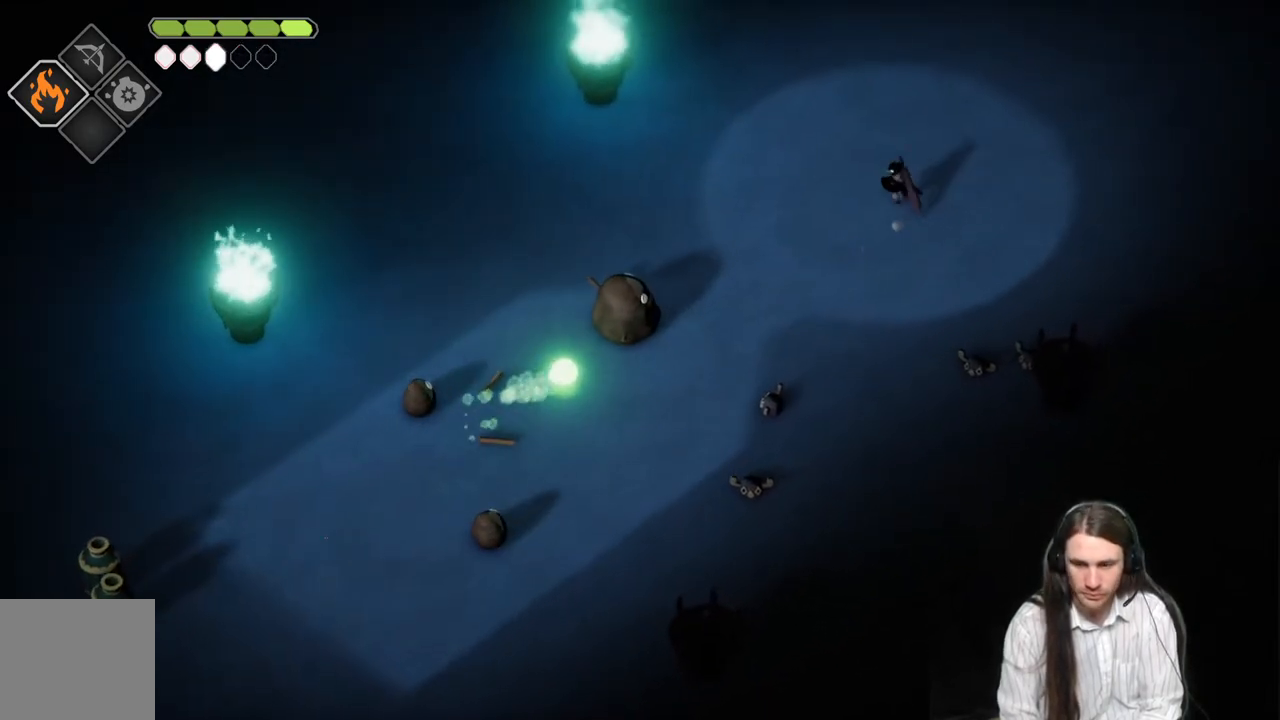
{"buttons": ["L2", "R2"], "left_stick": "down-left", "right_stick": "center", "events": [[17, "R2", "down"]]}
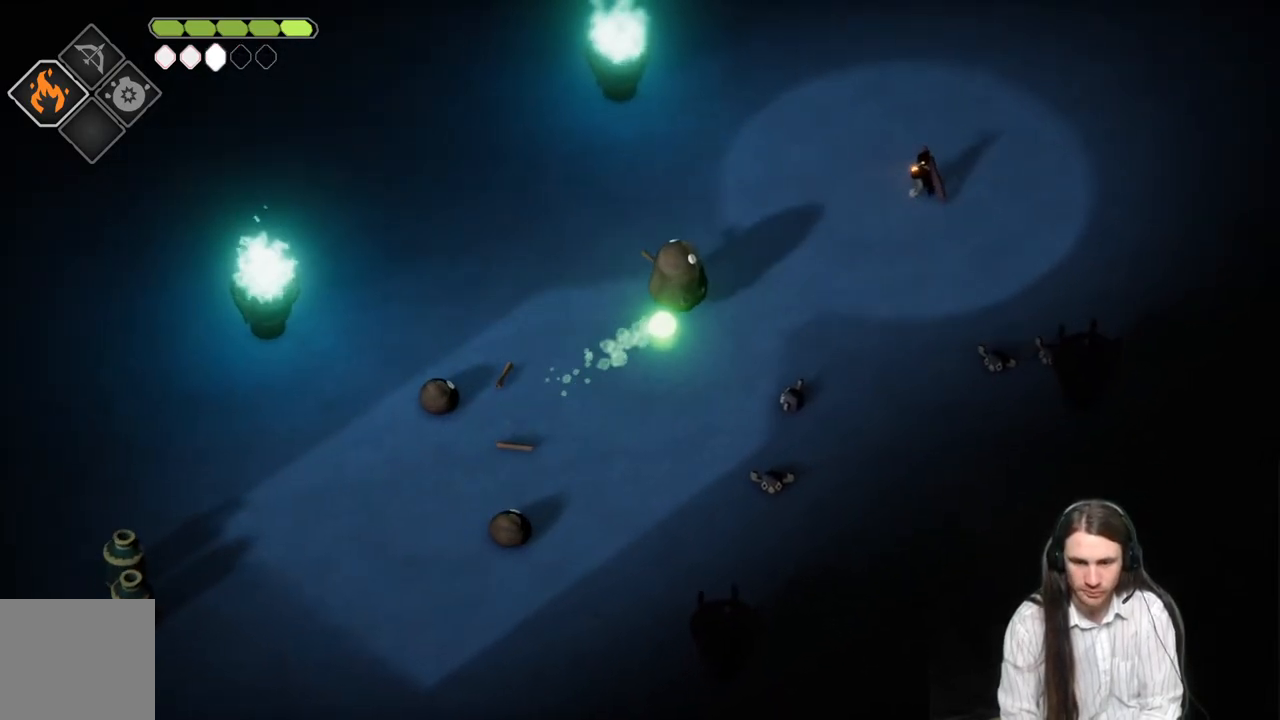
{"buttons": [], "left_stick": "down-left", "right_stick": "center", "events": [[50, "L3", "down"], [133, "R2", "up"], [300, "L3", "up"], [417, "L2", "up"]]}
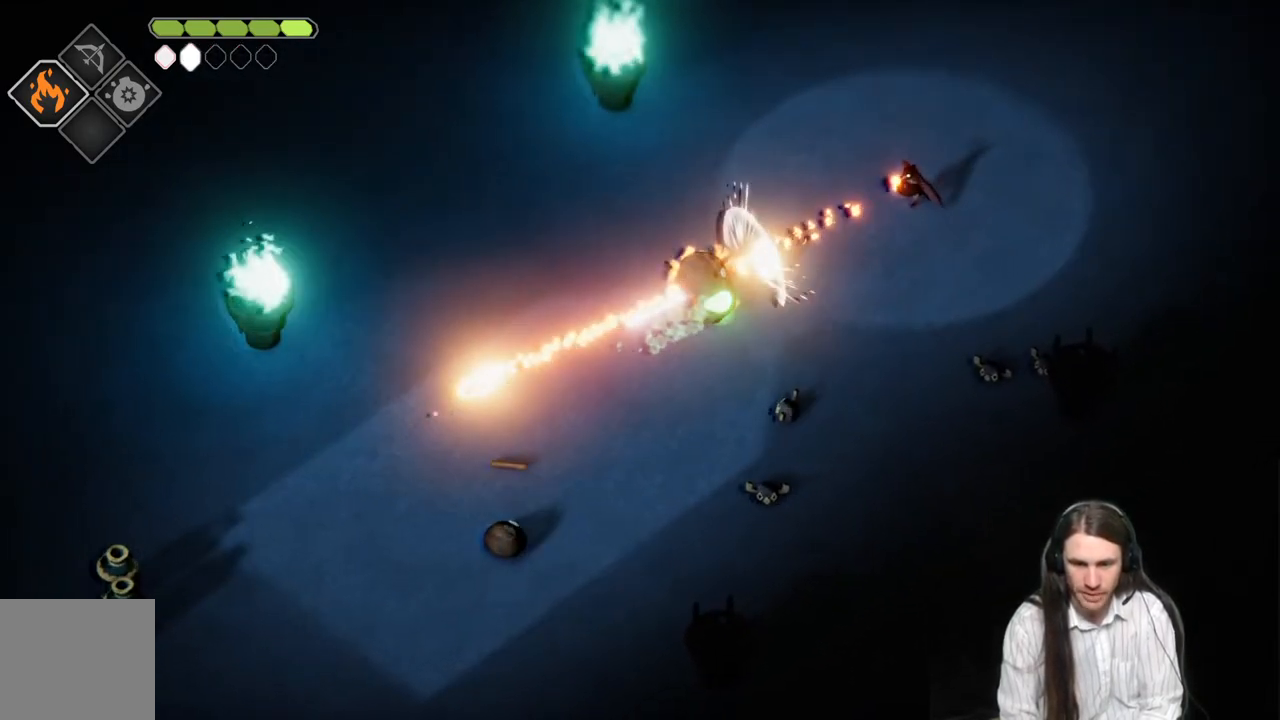
{"buttons": [], "left_stick": "down-left", "right_stick": "center", "events": [[67, "left_stick", "down-right"], [400, "left_stick", "down-left"]]}
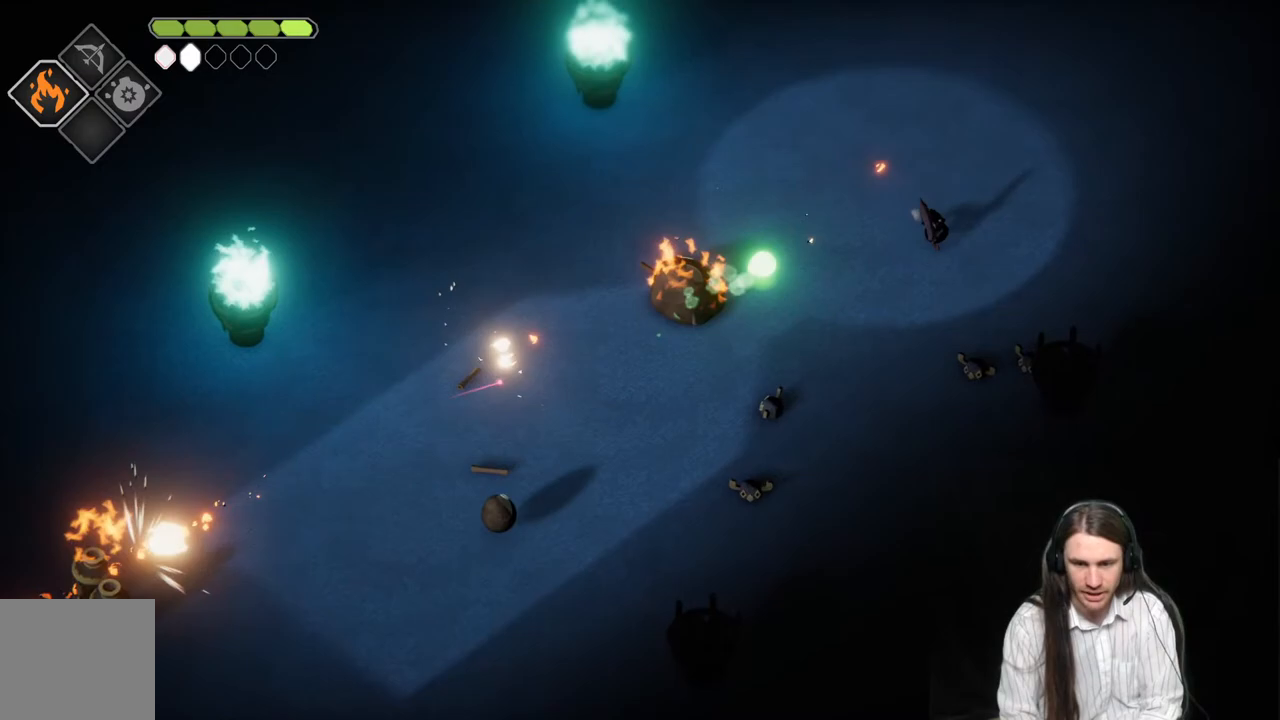
{"buttons": [], "left_stick": "down-left", "right_stick": "center", "events": [[217, "L1", "down"], [217, "L3", "down"], [217, "left_stick", "left"], [400, "L1", "up"], [400, "L3", "up"], [467, "left_stick", "down-left"]]}
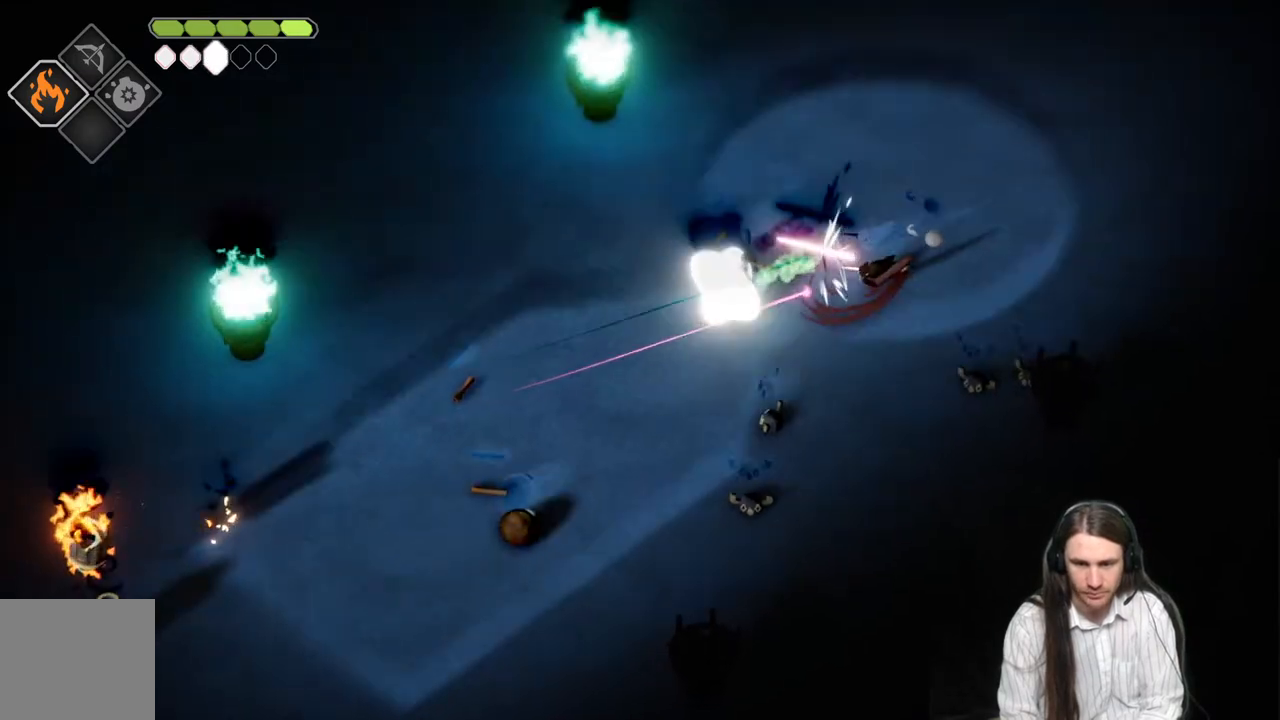
{"buttons": [], "left_stick": "down", "right_stick": "center", "events": [[400, "left_stick", "down"]]}
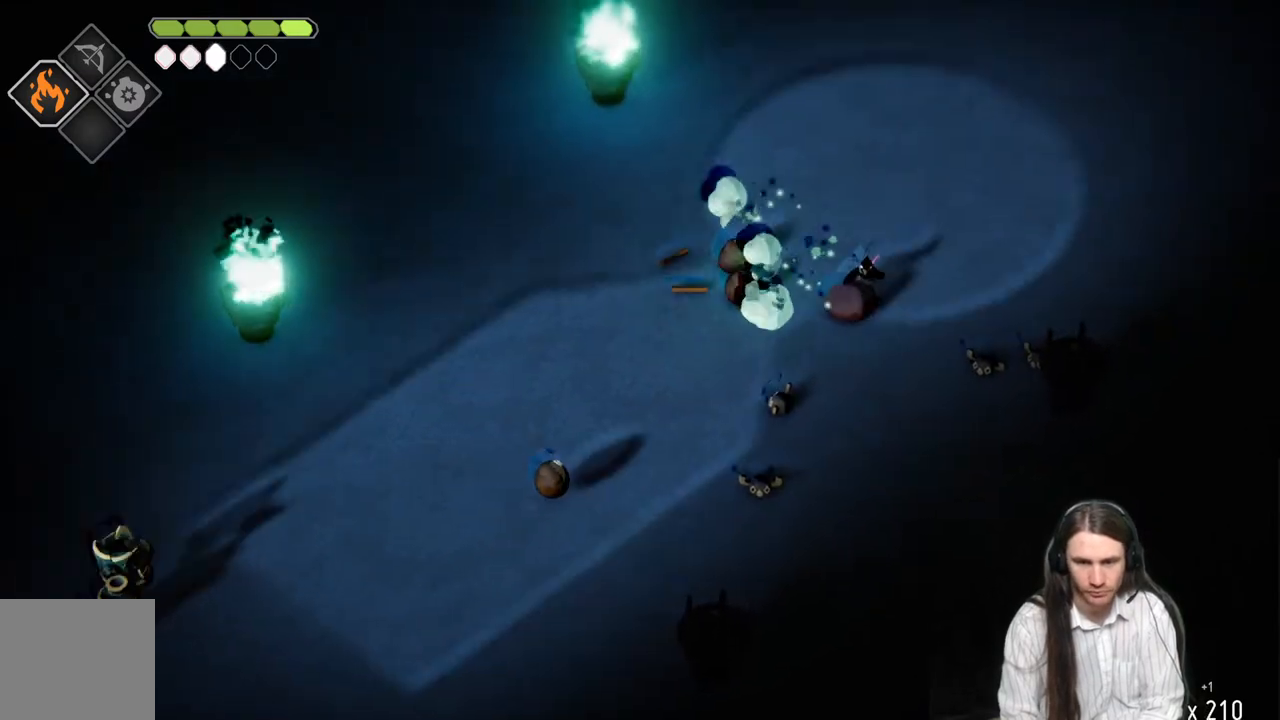
{"buttons": [], "left_stick": "down", "right_stick": "center", "events": []}
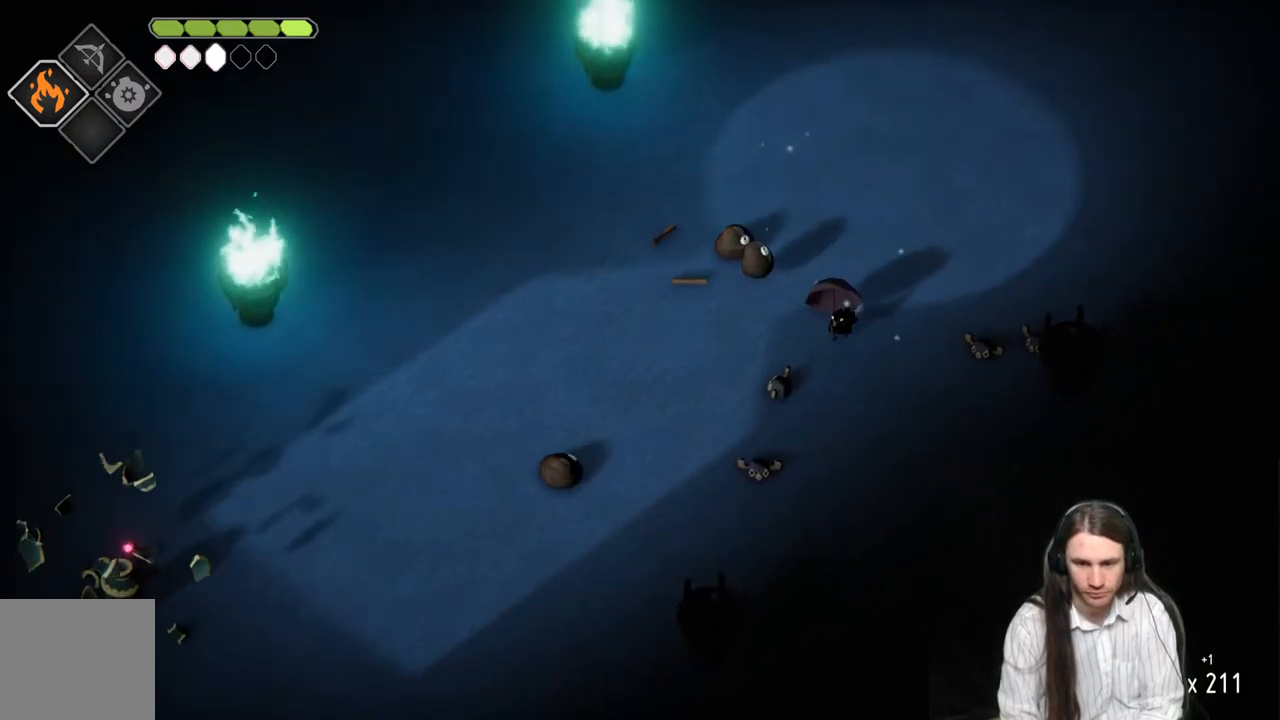
{"buttons": [], "left_stick": "up-left", "right_stick": "center", "events": [[133, "left_stick", "up-left"], [300, "L1", "down"], [317, "L3", "down"], [433, "L3", "up"], [450, "L1", "up"]]}
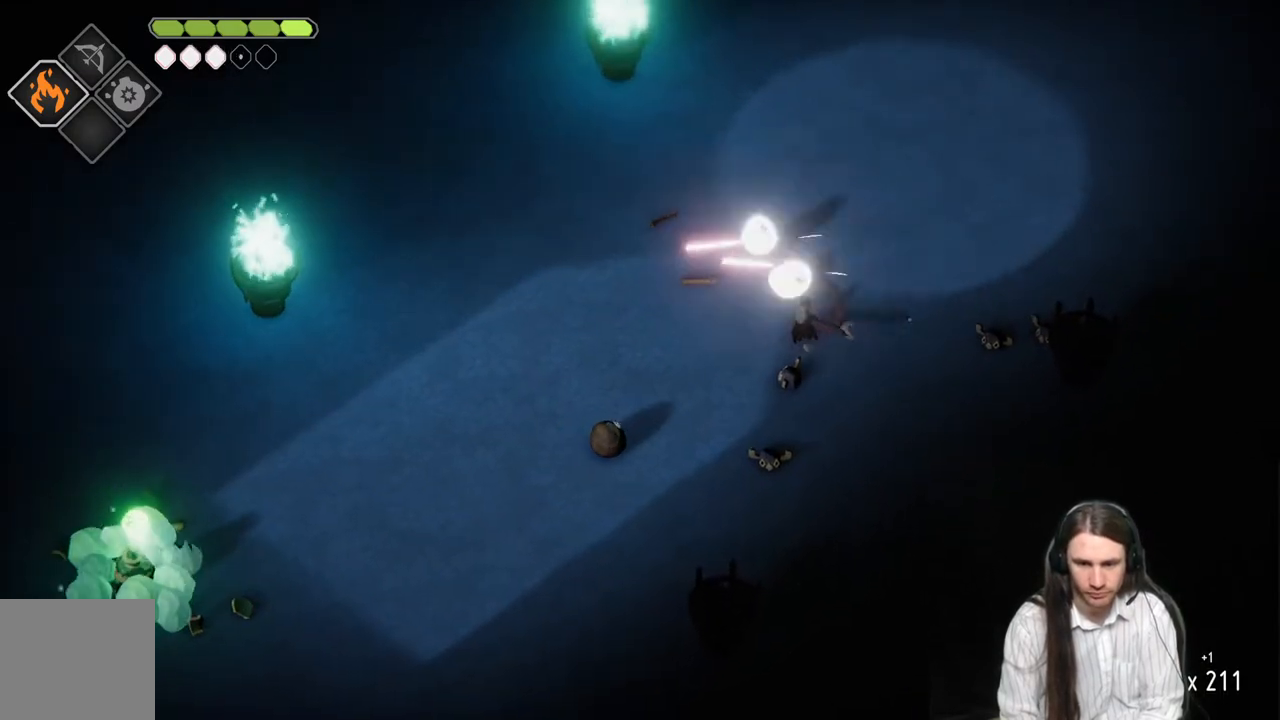
{"buttons": [], "left_stick": "up-left", "right_stick": "center", "events": [[50, "left_stick", "up-right"], [467, "left_stick", "up-left"]]}
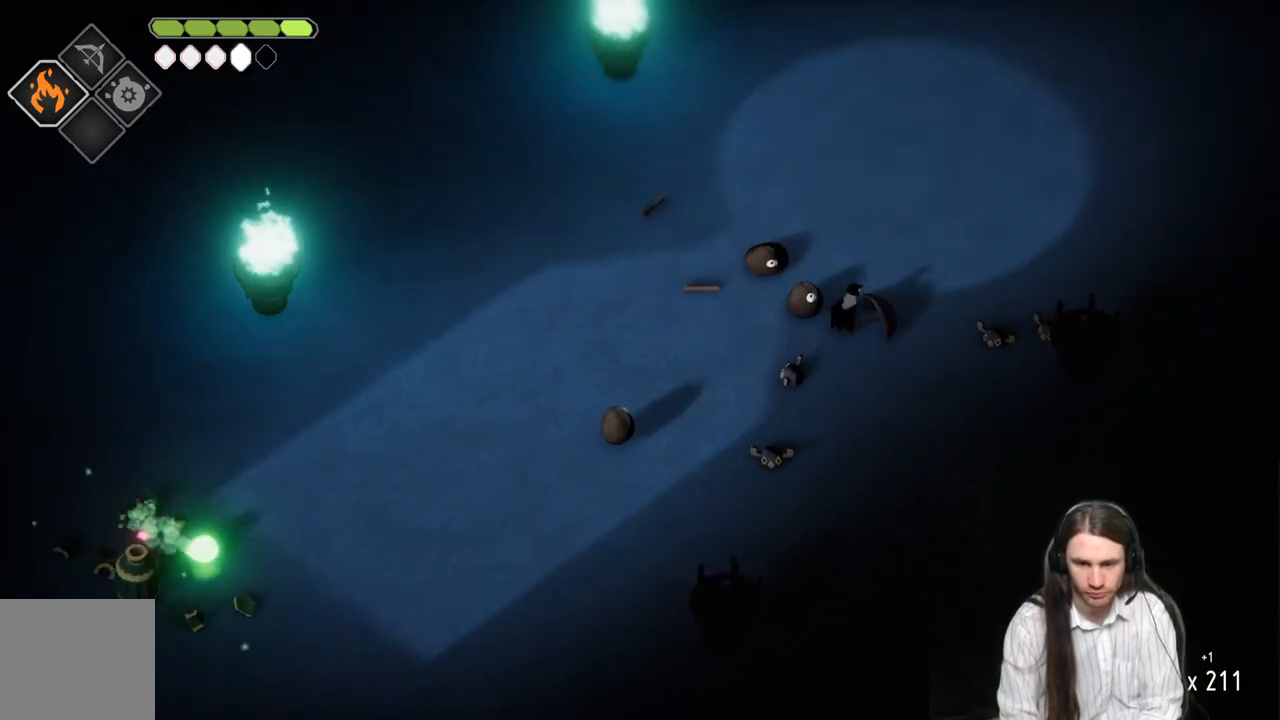
{"buttons": ["B"], "left_stick": "up-right", "right_stick": "center", "events": [[33, "L1", "down"], [33, "L3", "down"], [33, "left_stick", "left"], [167, "L1", "up"], [167, "L3", "up"], [250, "L1", "down"], [250, "L3", "down"], [317, "L3", "up"], [350, "L1", "up"], [350, "left_stick", "up-right"], [467, "B", "down"]]}
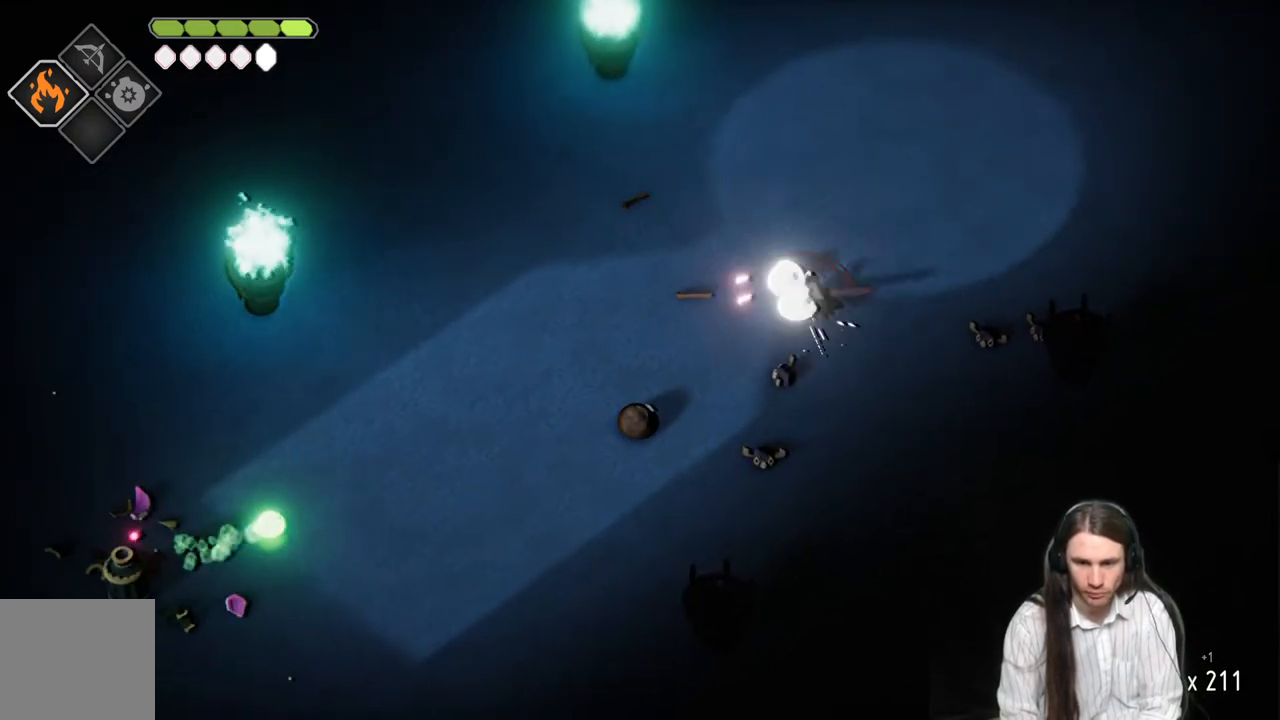
{"buttons": [], "left_stick": "up-right", "right_stick": "center", "events": [[217, "B", "up"]]}
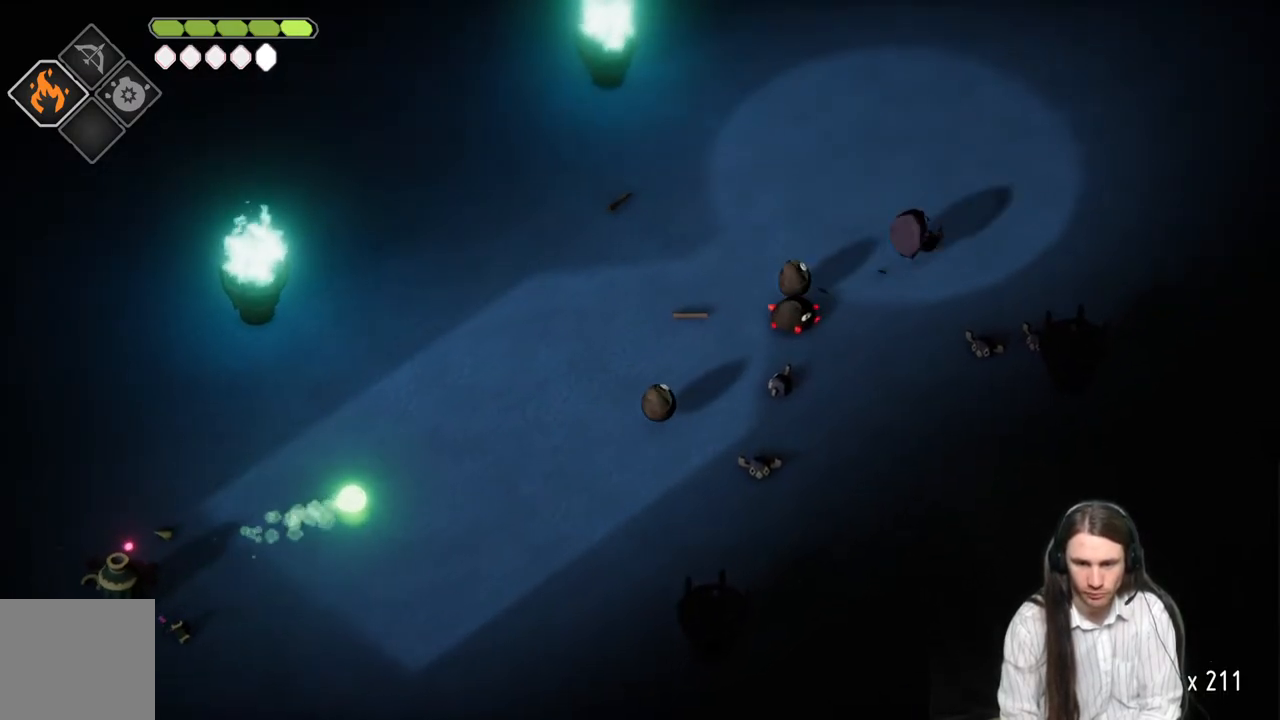
{"buttons": ["L2", "R2"], "left_stick": "down-left", "right_stick": "center", "events": [[367, "left_stick", "down-left"], [383, "L2", "down"], [417, "R2", "down"]]}
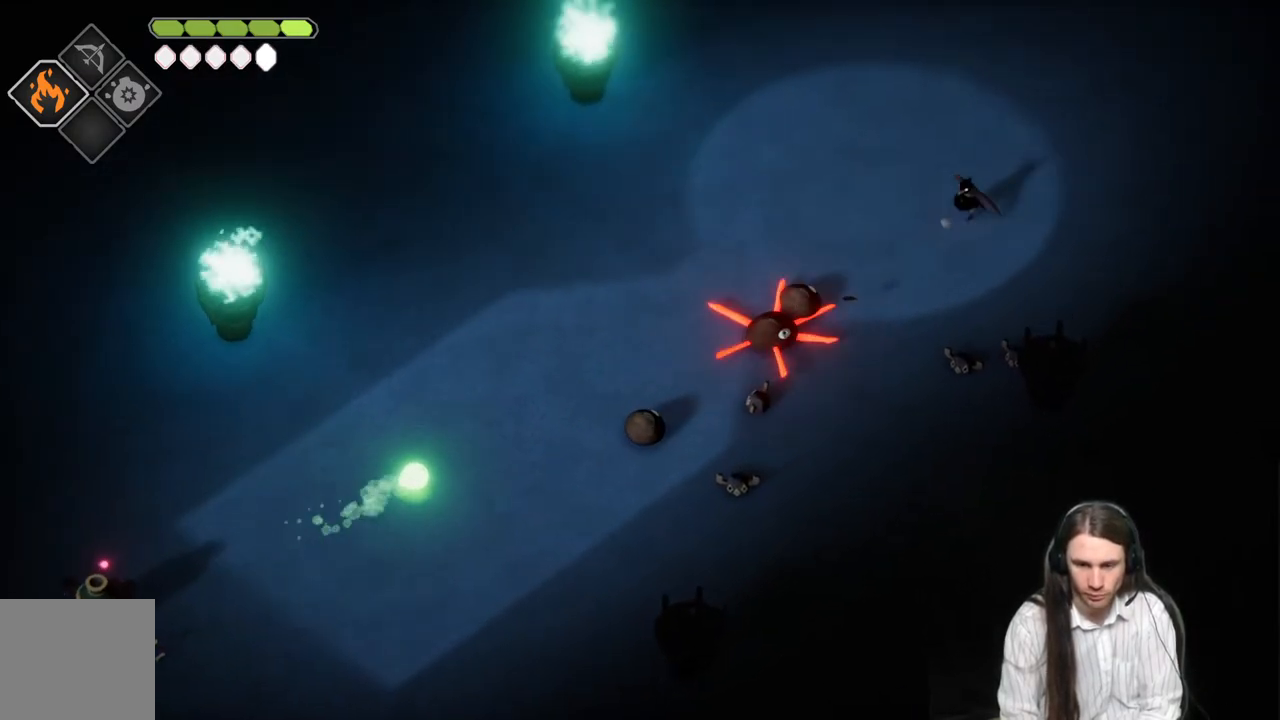
{"buttons": ["L2", "R2", "L3"], "left_stick": "down-left", "right_stick": "center", "events": [[233, "L3", "down"]]}